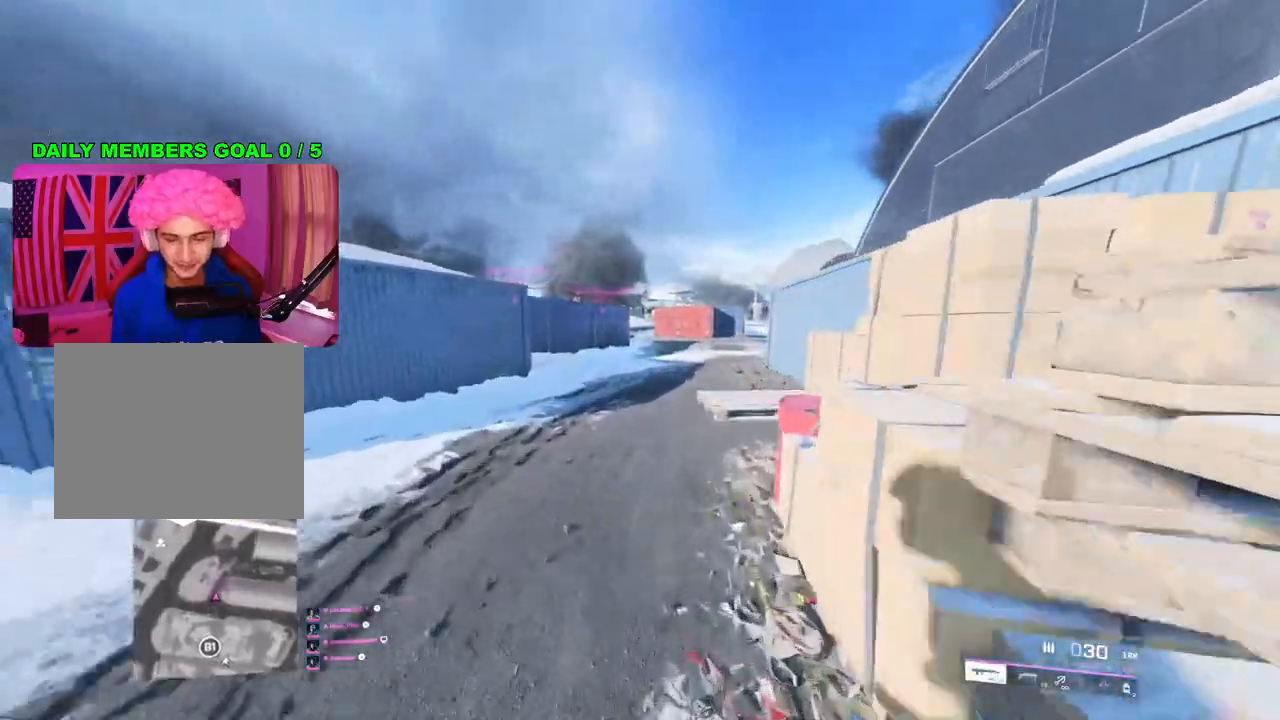
Gameplay with a controller (PlayStation layout); each line is a JSON object with the inputs held at the frame after it. "events" lists button and stick changes between this image and that frame as [ms after this image, input, new state], when the widget could be followed in between.
{"buttons": [], "left_stick": "up", "right_stick": "center", "events": []}
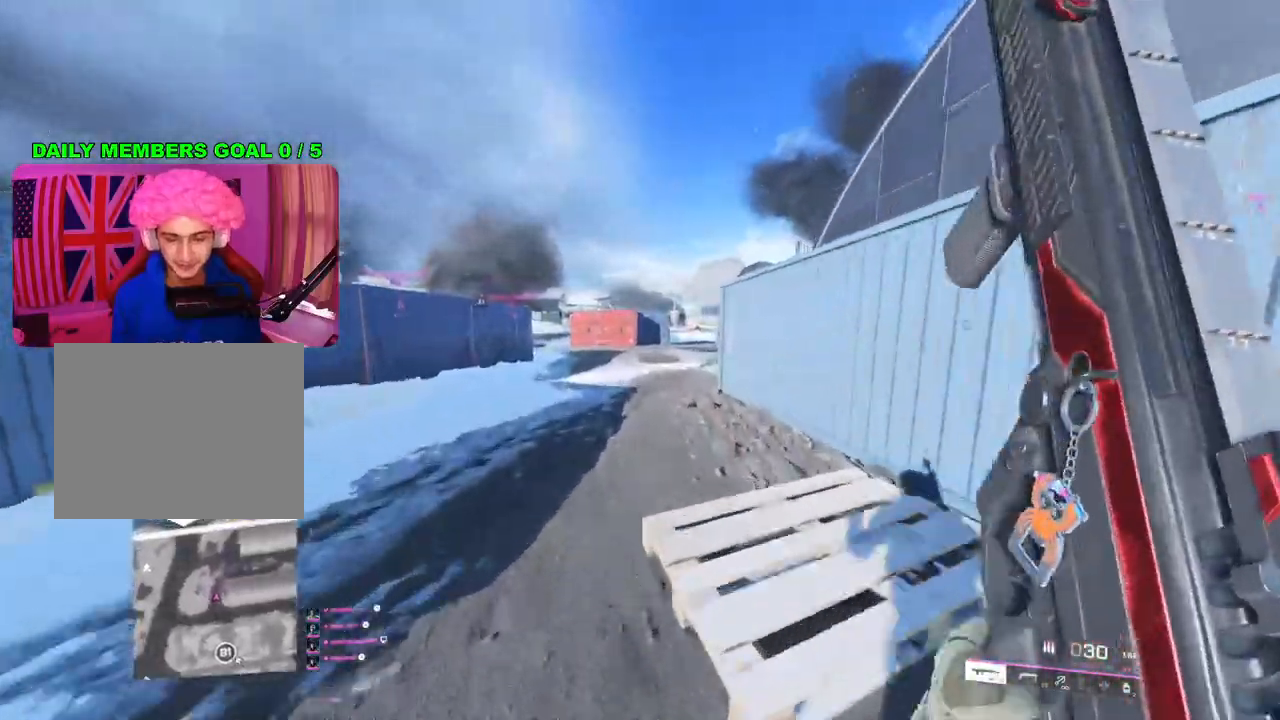
{"buttons": ["R3"], "left_stick": "up", "right_stick": "center", "events": [[300, "L1", "down"], [367, "L1", "up"], [500, "R3", "down"]]}
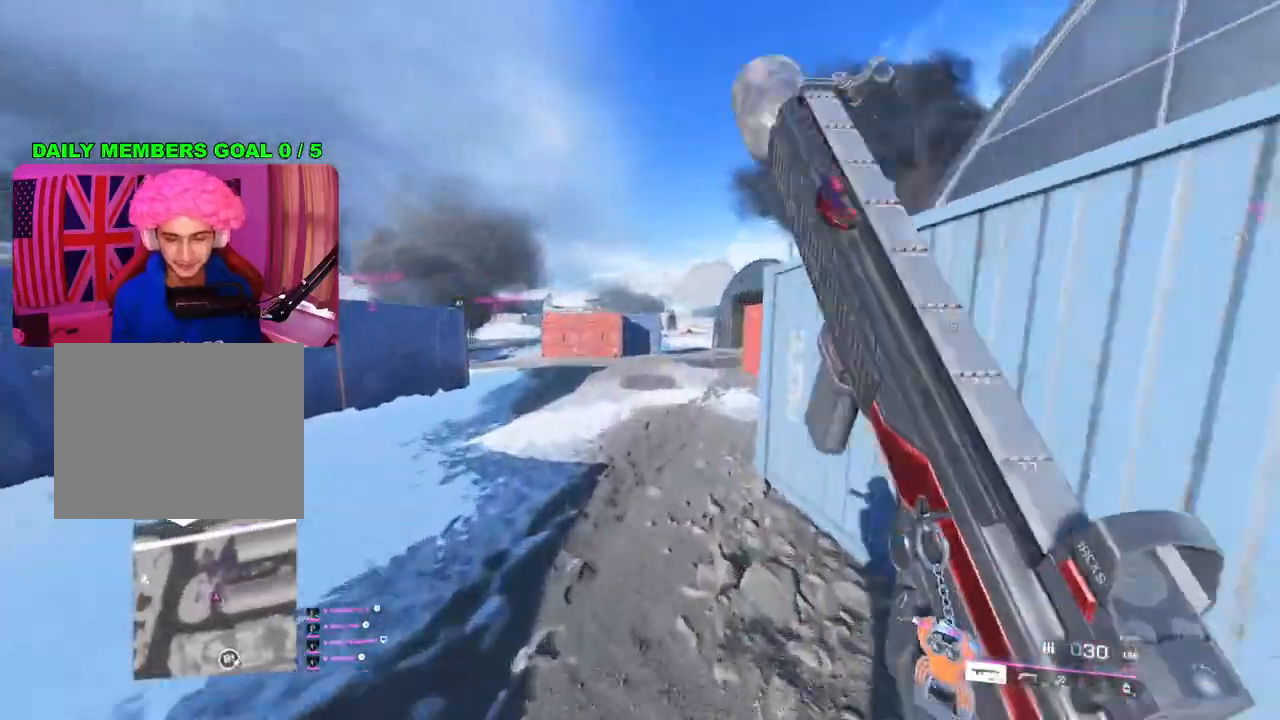
{"buttons": [], "left_stick": "up", "right_stick": "center", "events": [[100, "R3", "up"]]}
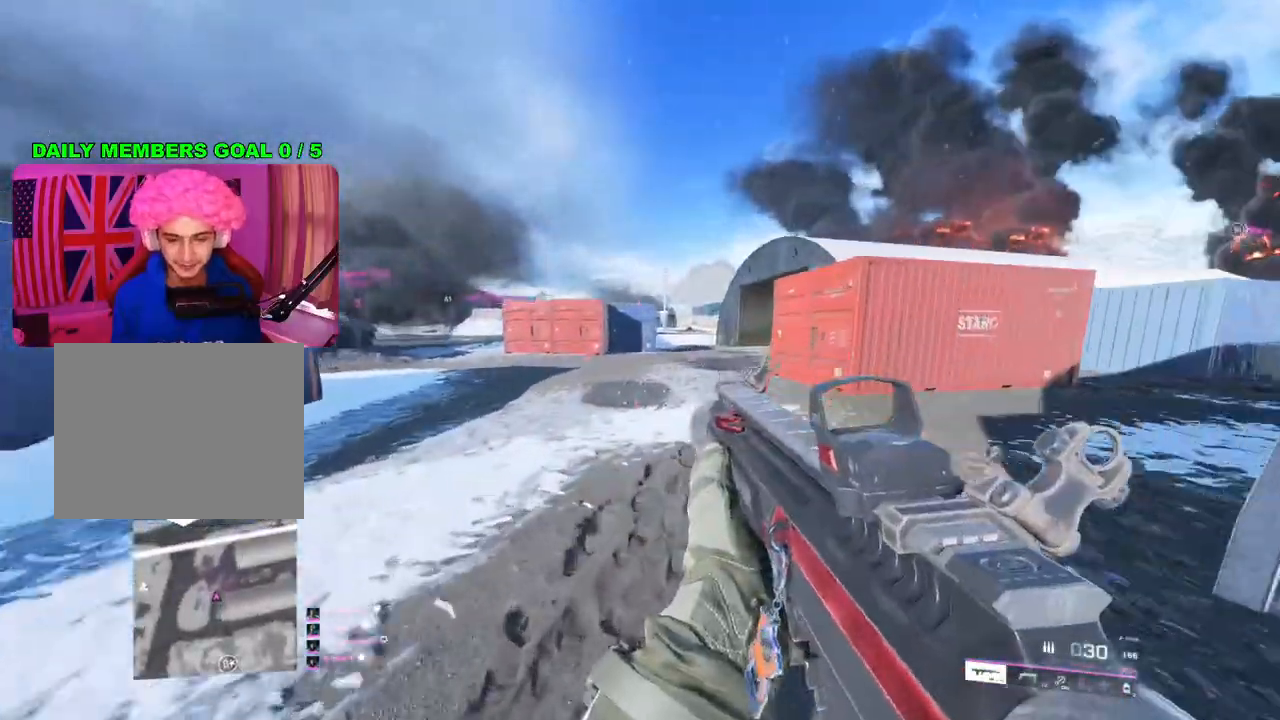
{"buttons": [], "left_stick": "up", "right_stick": "center", "events": [[33, "L1", "down"], [117, "L1", "up"], [250, "TRIANGLE", "down"], [283, "L3", "down"], [300, "TRIANGLE", "up"], [367, "TRIANGLE", "down"], [383, "L3", "up"], [433, "TRIANGLE", "up"]]}
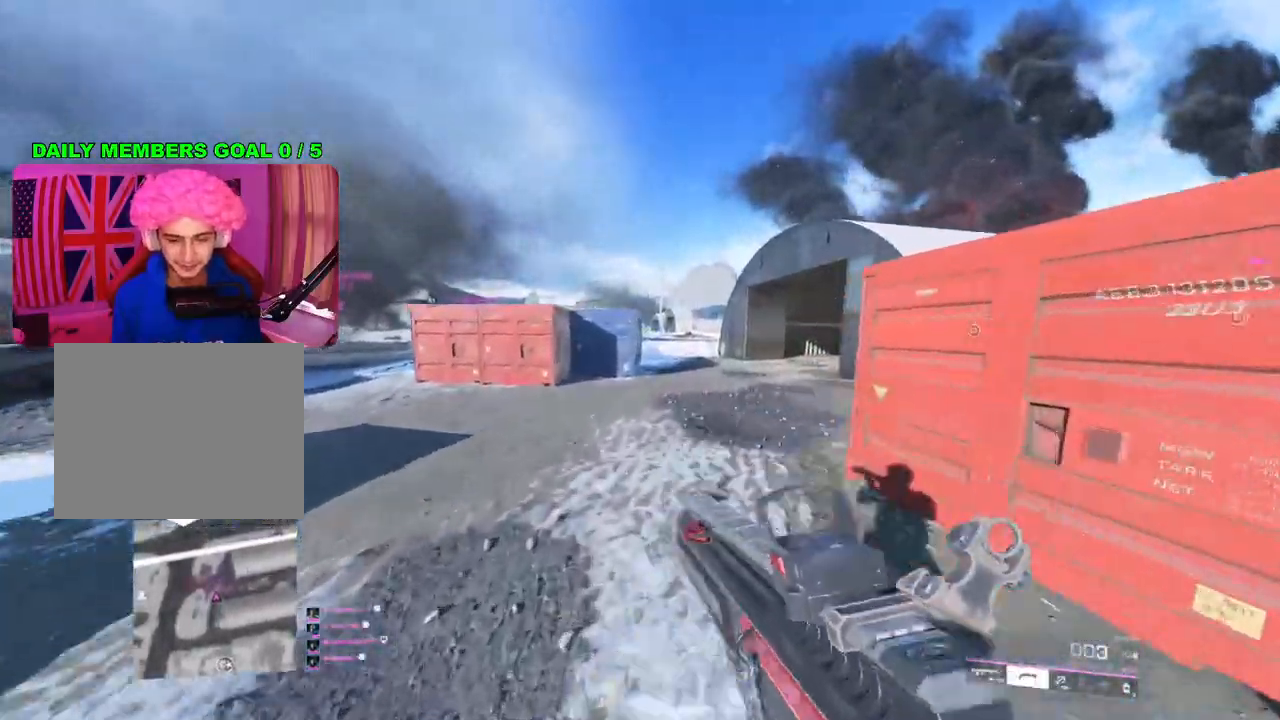
{"buttons": [], "left_stick": "up", "right_stick": "center", "events": []}
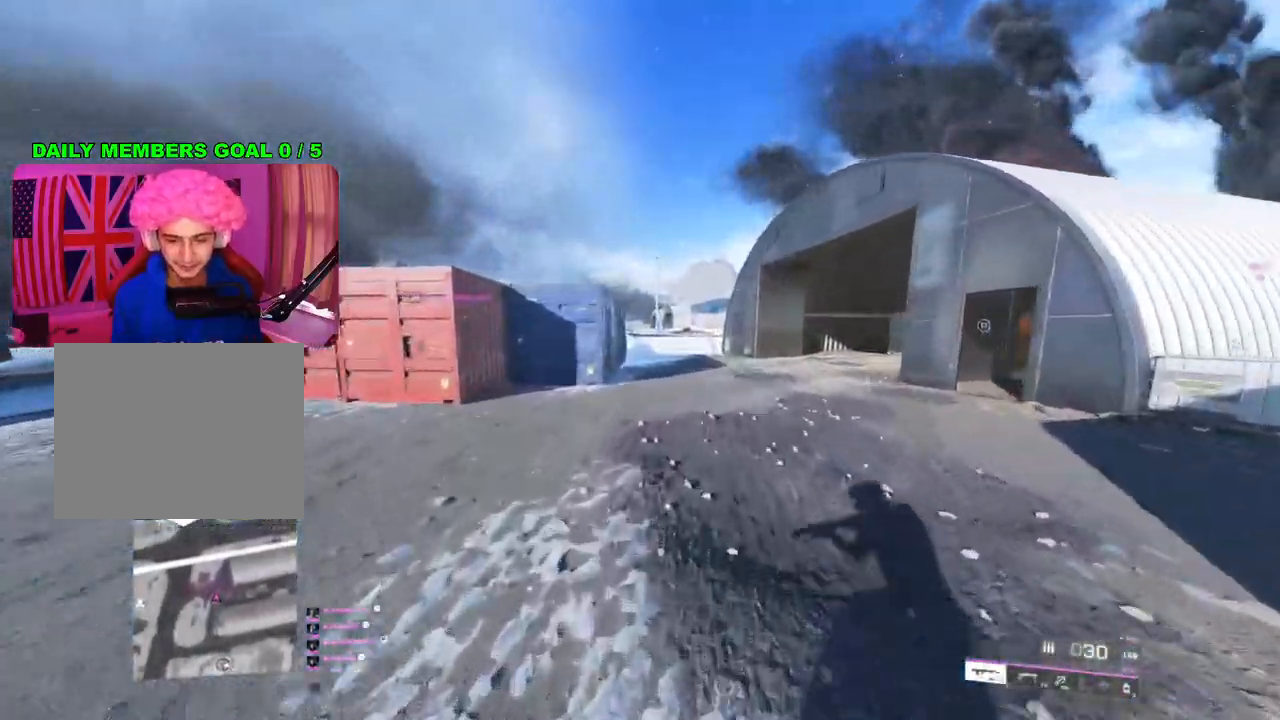
{"buttons": [], "left_stick": "up", "right_stick": "center", "events": []}
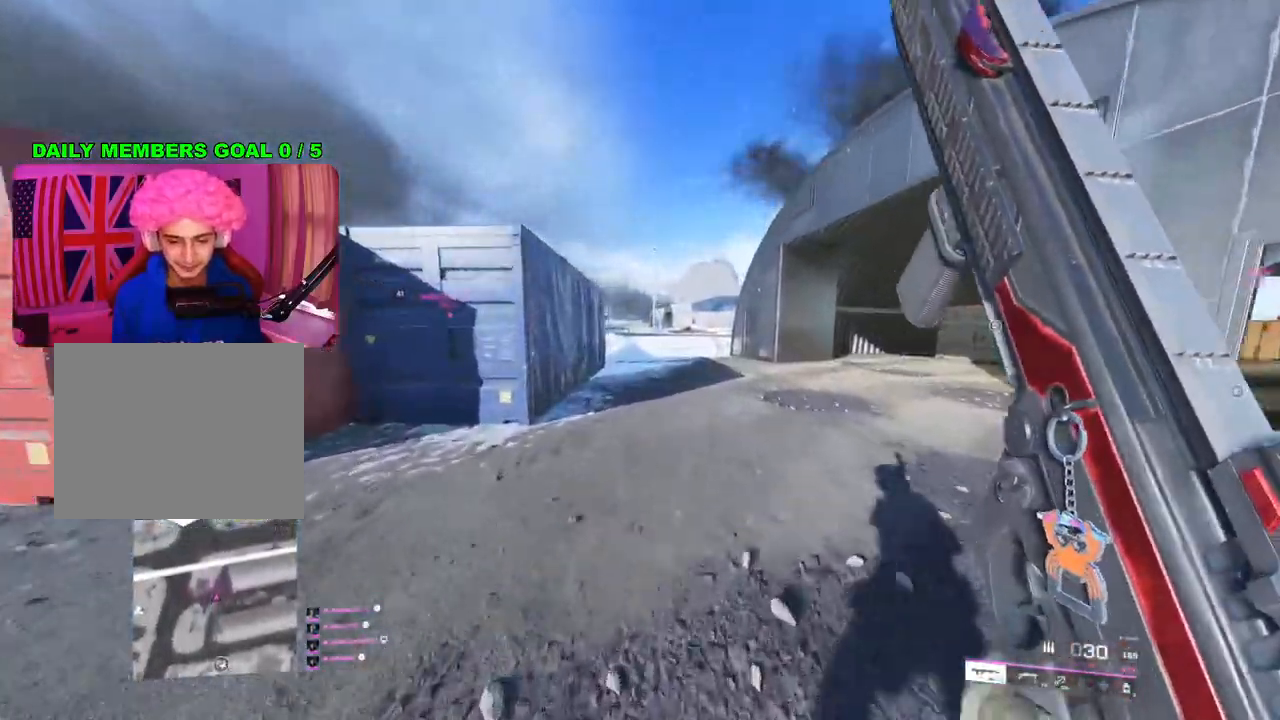
{"buttons": ["TRIANGLE"], "left_stick": "up-right", "right_stick": "center", "events": [[350, "TRIANGLE", "down"], [350, "left_stick", "up-right"], [433, "TRIANGLE", "up"], [500, "TRIANGLE", "down"]]}
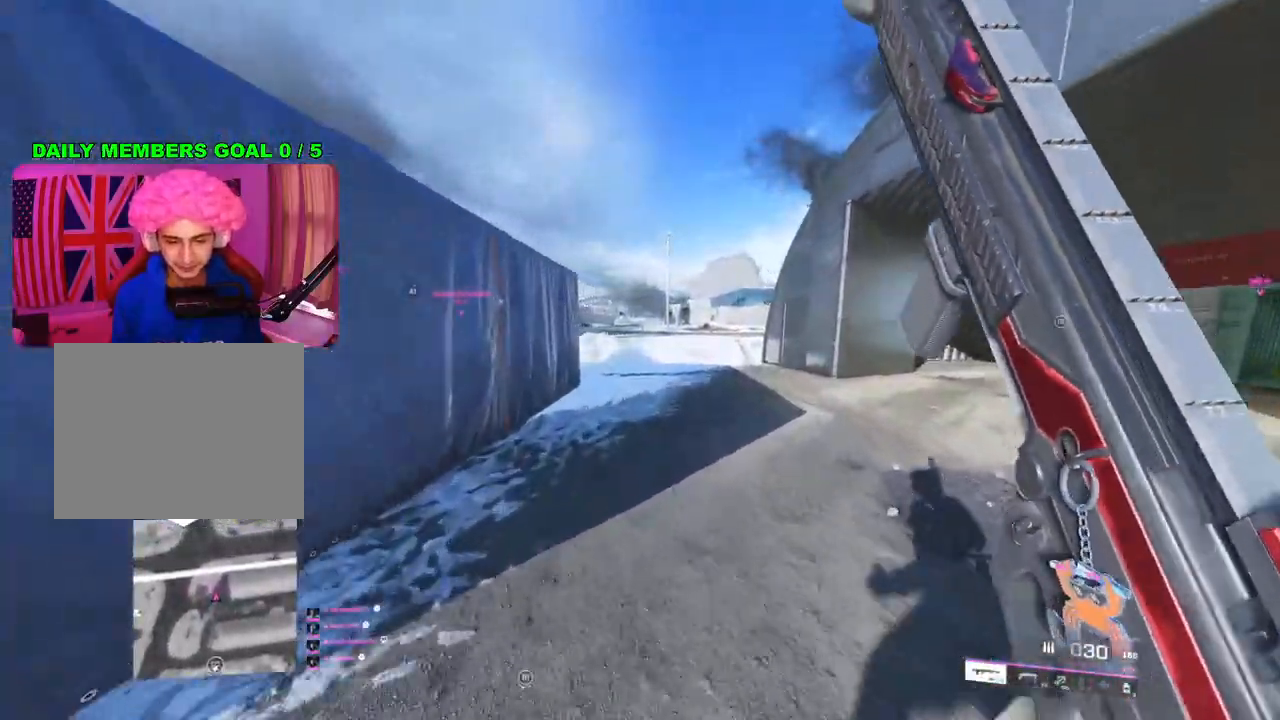
{"buttons": ["L1"], "left_stick": "up-right", "right_stick": "left", "events": [[67, "TRIANGLE", "up"], [350, "right_stick", "left"], [483, "L1", "down"]]}
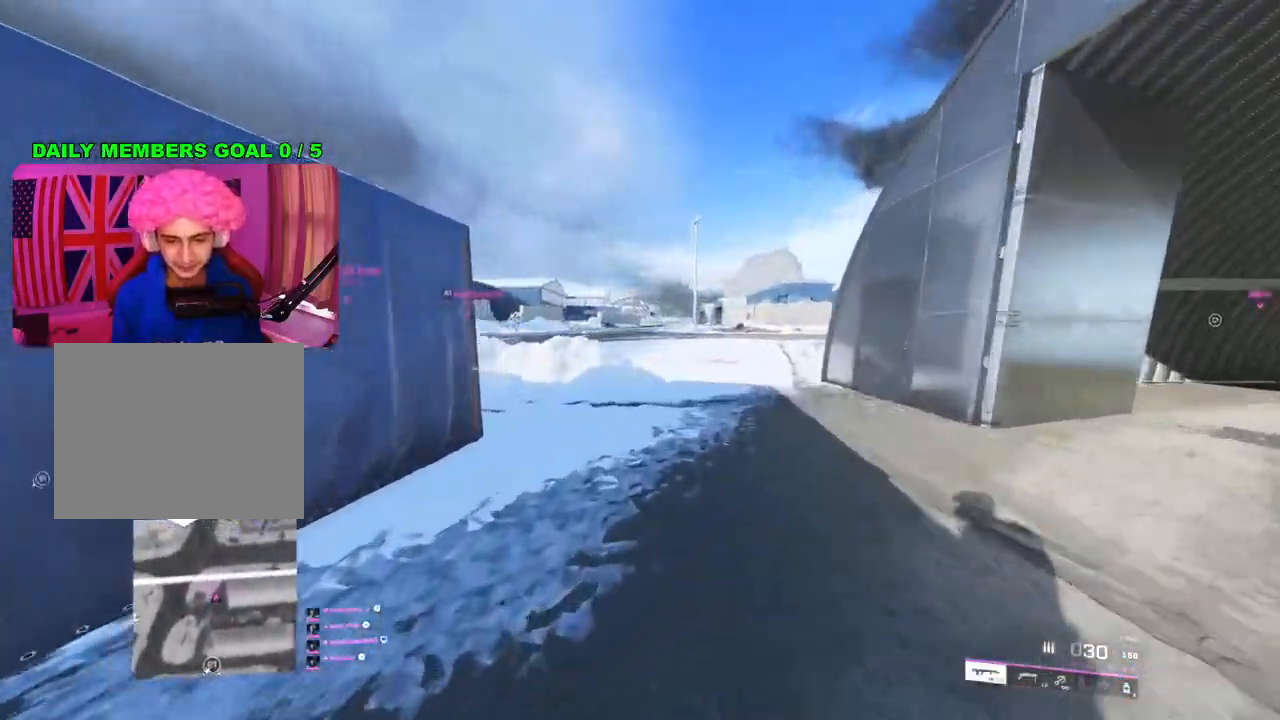
{"buttons": [], "left_stick": "up-right", "right_stick": "left", "events": [[100, "L1", "up"], [217, "R3", "down"], [217, "right_stick", "center"], [283, "R3", "up"], [300, "right_stick", "left"]]}
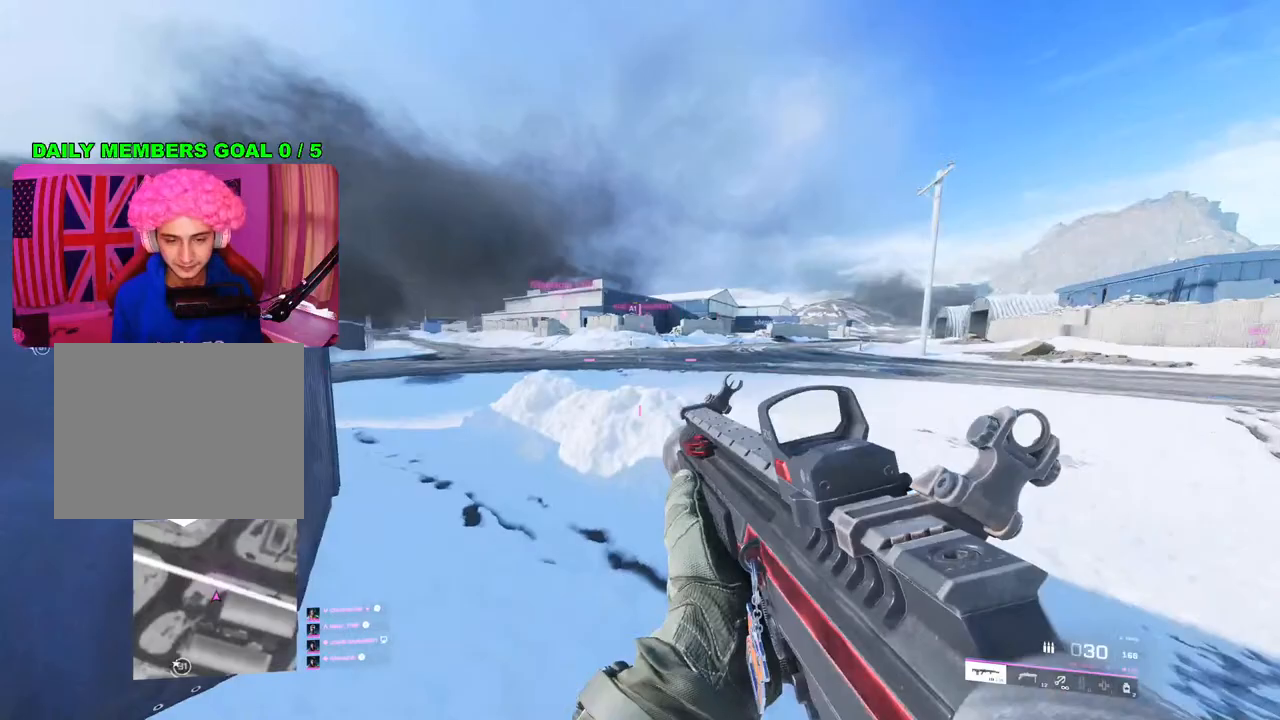
{"buttons": [], "left_stick": "up-right", "right_stick": "center", "events": [[33, "right_stick", "center"], [67, "left_stick", "right"], [183, "right_stick", "left"], [317, "left_stick", "up-right"], [367, "L3", "down"], [417, "right_stick", "center"], [467, "L3", "up"]]}
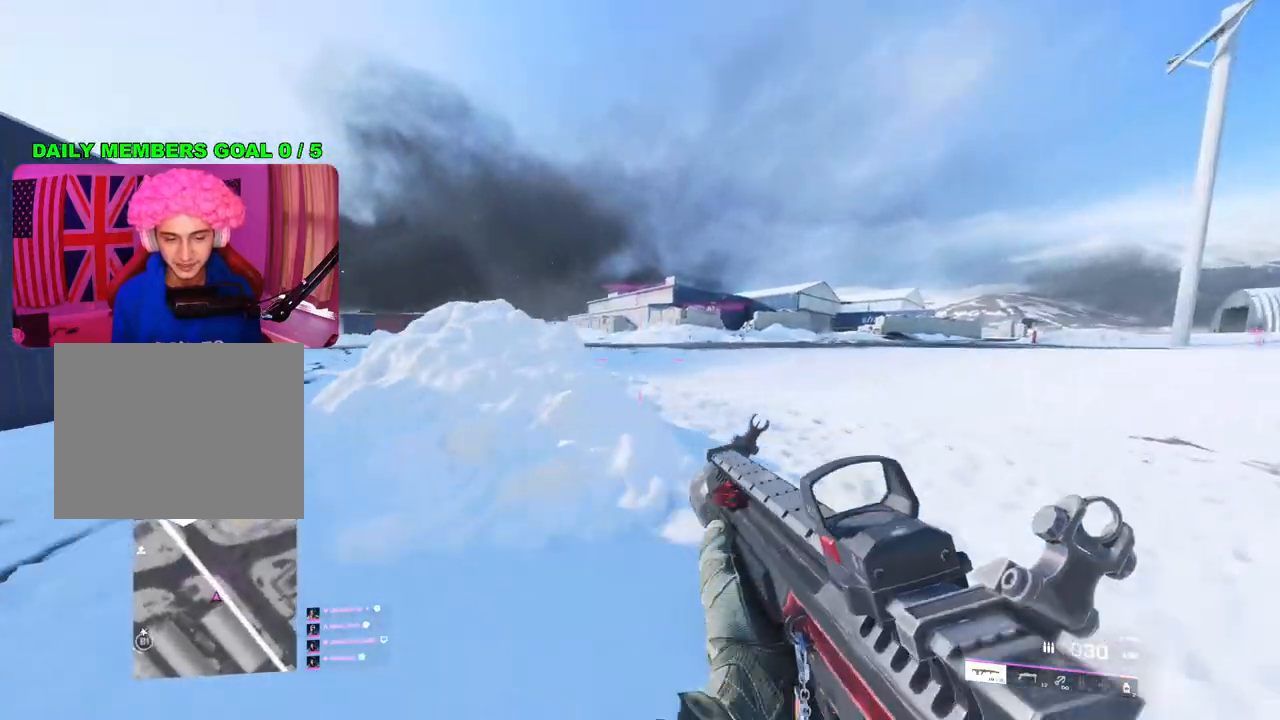
{"buttons": [], "left_stick": "up-right", "right_stick": "center", "events": [[300, "TRIANGLE", "down"], [350, "TRIANGLE", "up"], [417, "TRIANGLE", "down"], [483, "TRIANGLE", "up"]]}
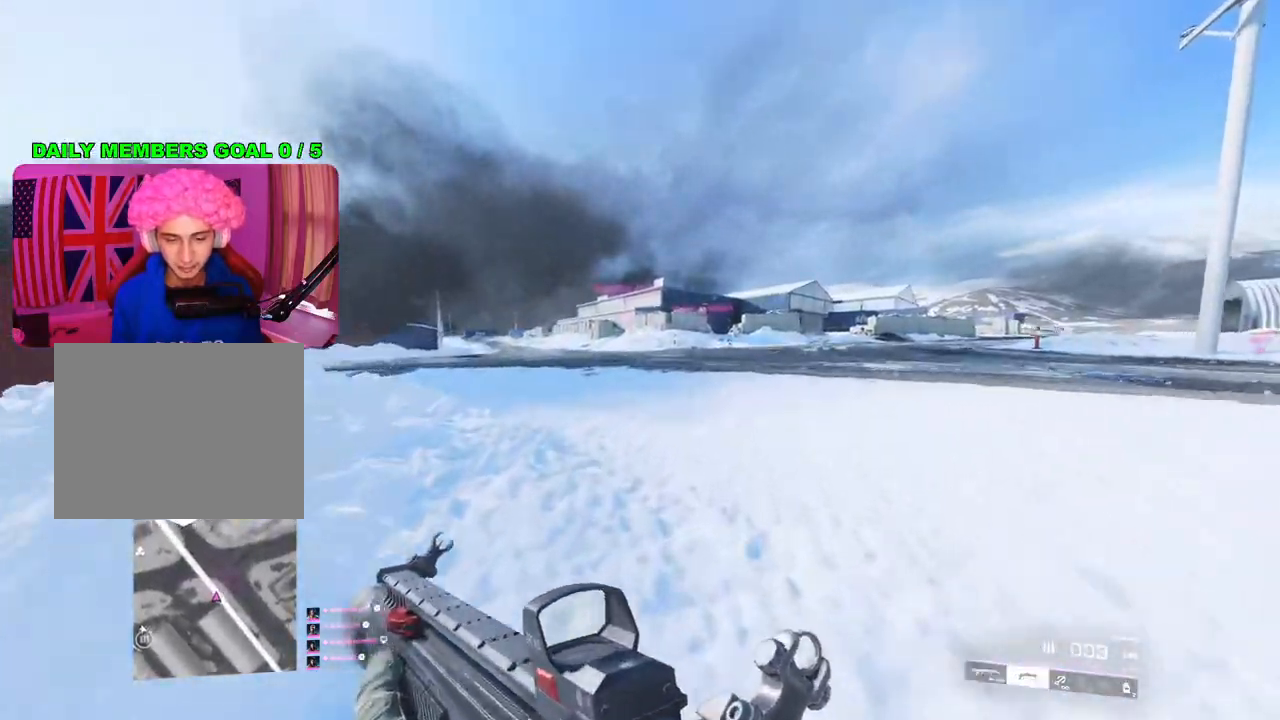
{"buttons": [], "left_stick": "up-right", "right_stick": "center", "events": [[250, "right_stick", "right"], [400, "right_stick", "center"]]}
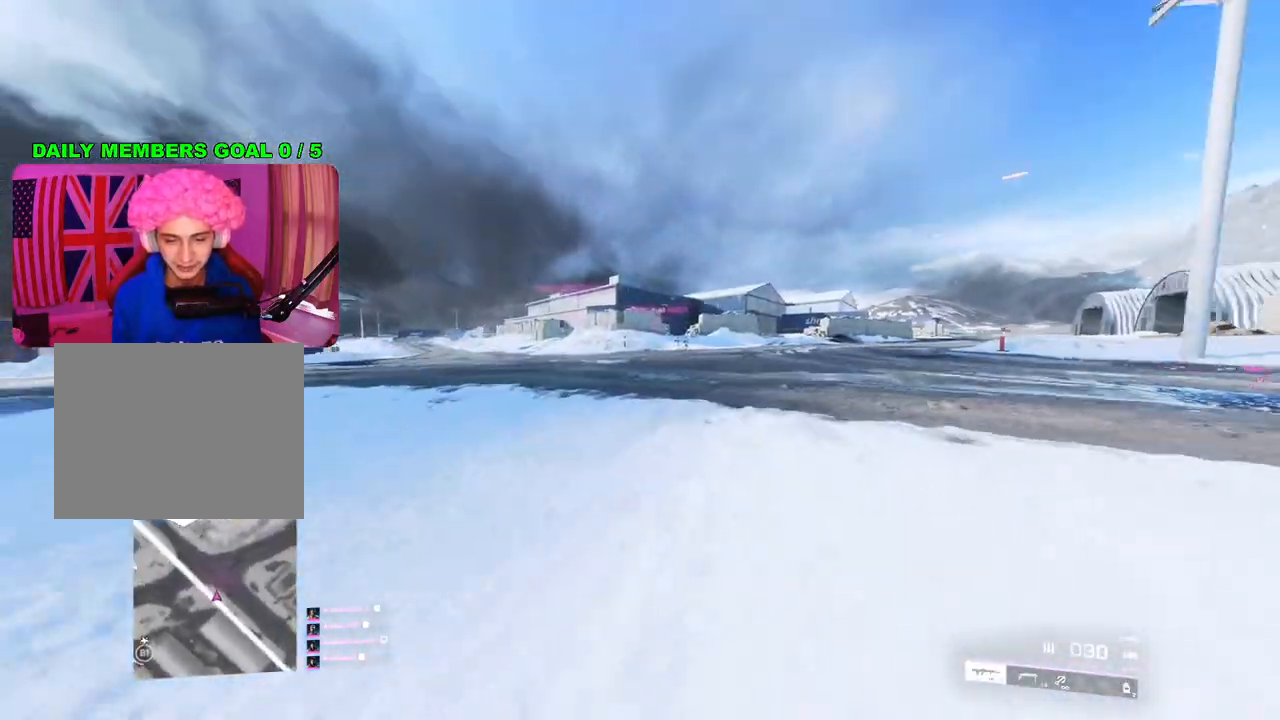
{"buttons": [], "left_stick": "up-right", "right_stick": "center", "events": [[33, "TRIANGLE", "down"], [117, "TRIANGLE", "up"], [167, "TRIANGLE", "down"], [250, "TRIANGLE", "up"]]}
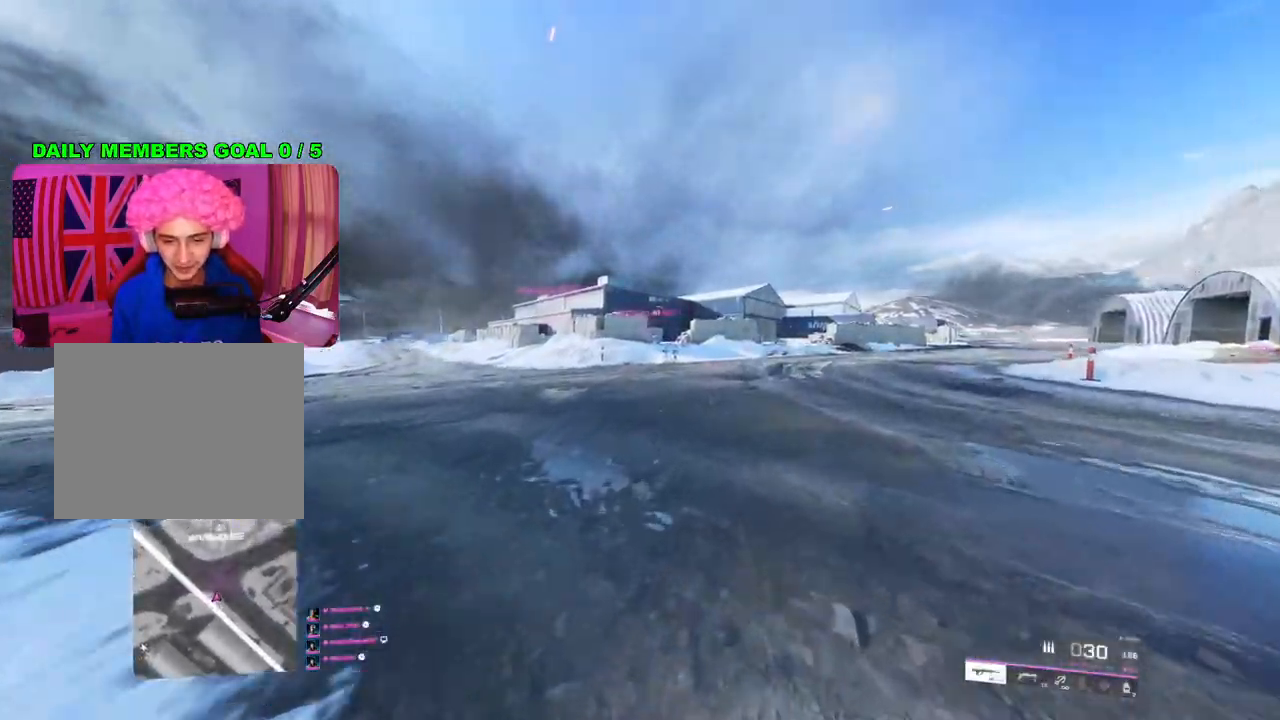
{"buttons": [], "left_stick": "up", "right_stick": "center", "events": [[117, "left_stick", "up"]]}
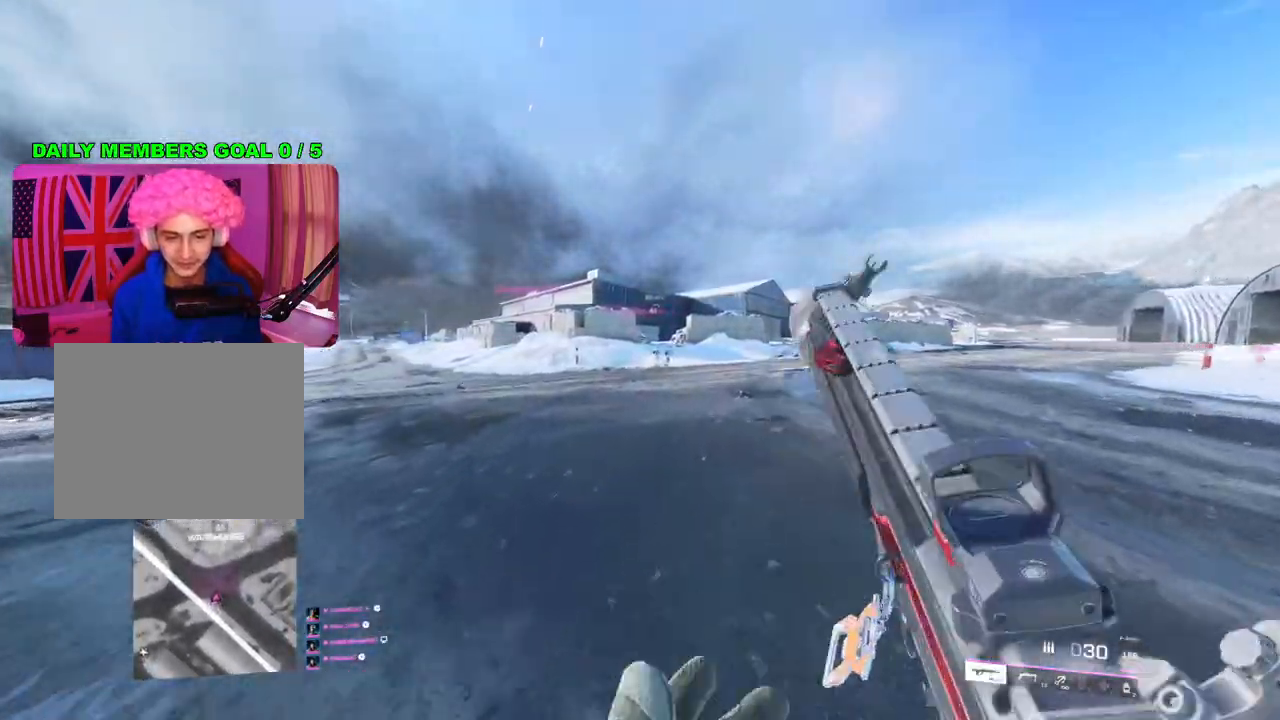
{"buttons": [], "left_stick": "up", "right_stick": "center", "events": [[117, "TRIANGLE", "down"], [167, "TRIANGLE", "up"], [217, "TRIANGLE", "down"], [317, "TRIANGLE", "up"]]}
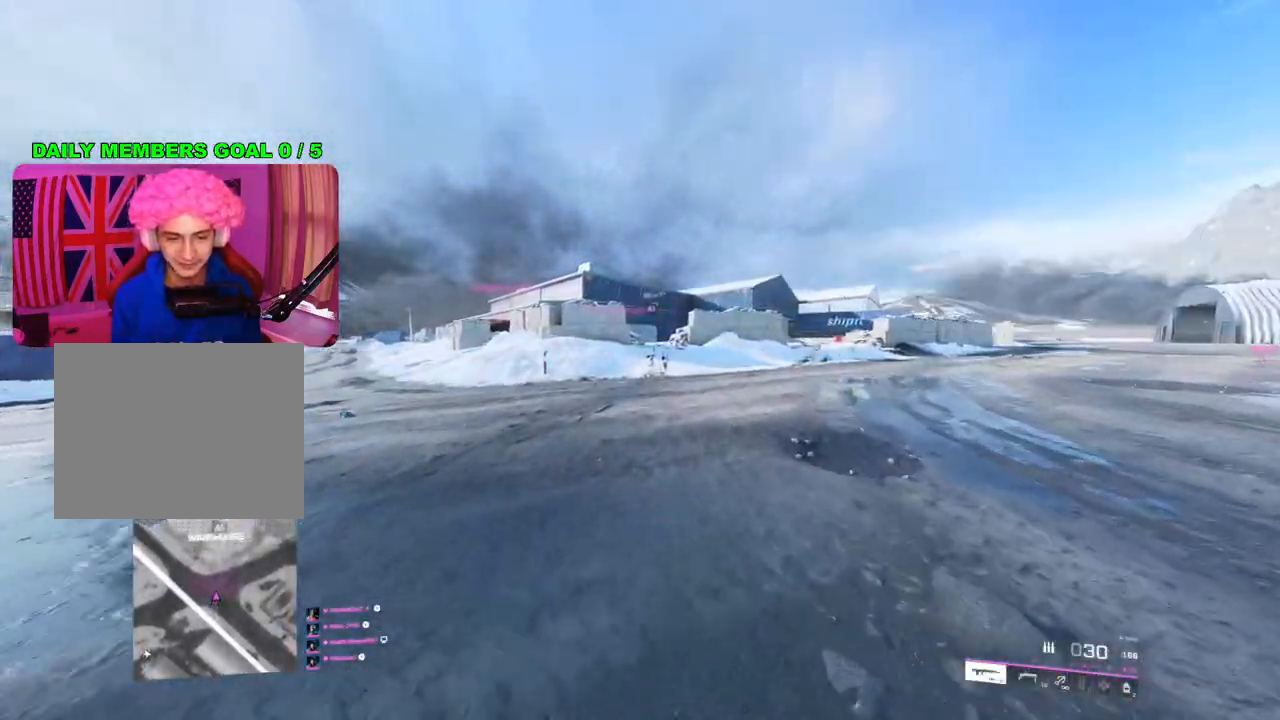
{"buttons": [], "left_stick": "up", "right_stick": "center", "events": []}
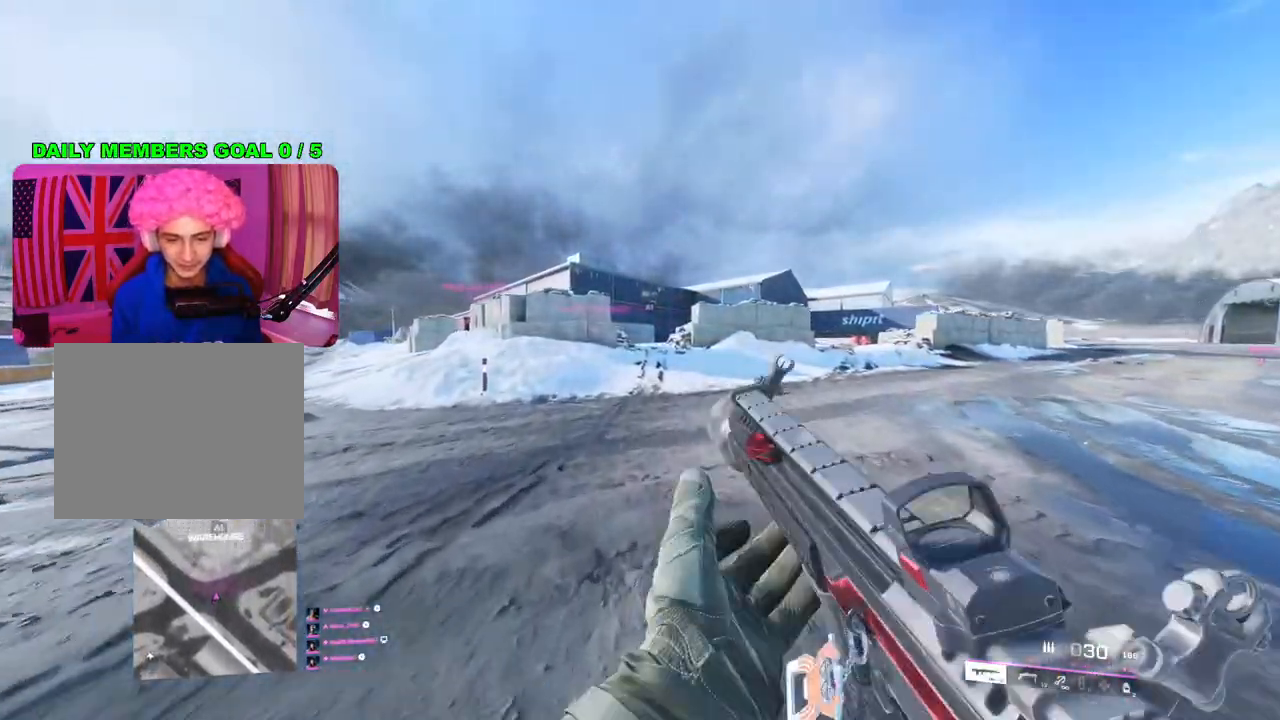
{"buttons": [], "left_stick": "up", "right_stick": "up", "events": [[367, "DPAD_LEFT", "down"], [400, "right_stick", "up"], [467, "DPAD_LEFT", "up"]]}
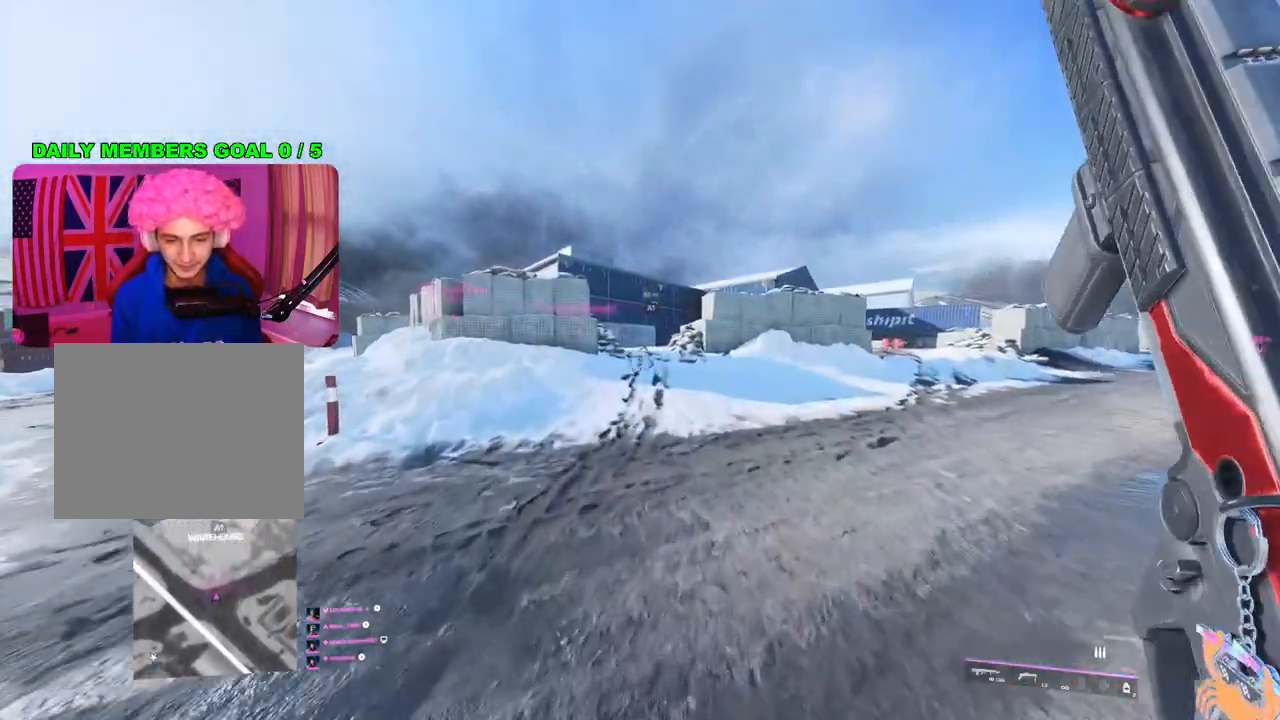
{"buttons": [], "left_stick": "up", "right_stick": "up", "events": []}
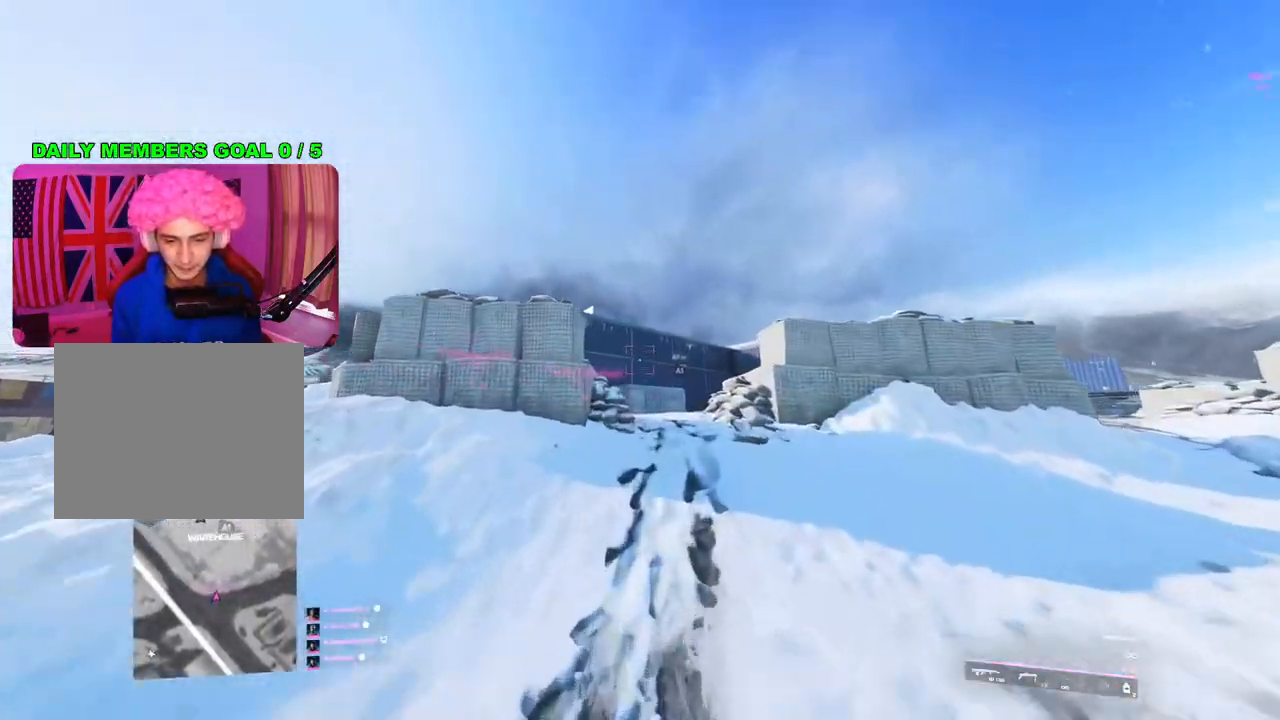
{"buttons": ["L2"], "left_stick": "up", "right_stick": "center", "events": [[150, "right_stick", "center"], [433, "L2", "down"]]}
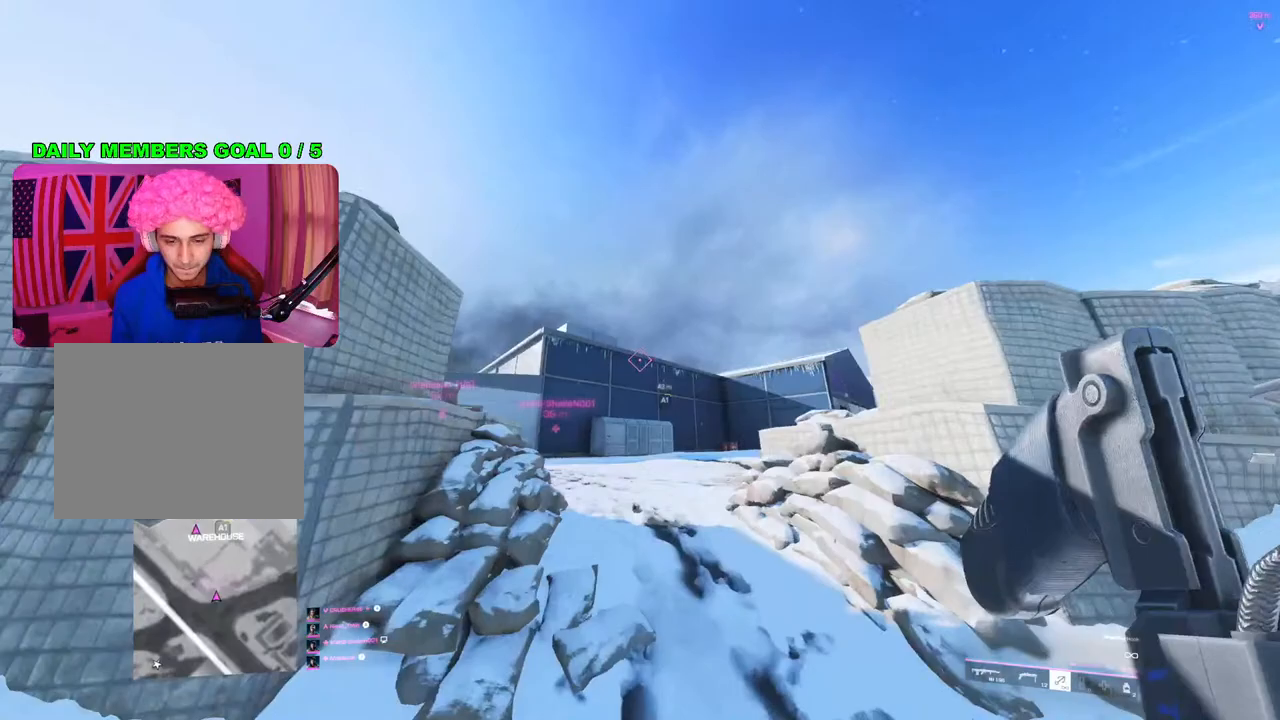
{"buttons": [], "left_stick": "up", "right_stick": "center", "events": [[233, "L2", "up"], [233, "R2", "down"], [317, "R2", "up"]]}
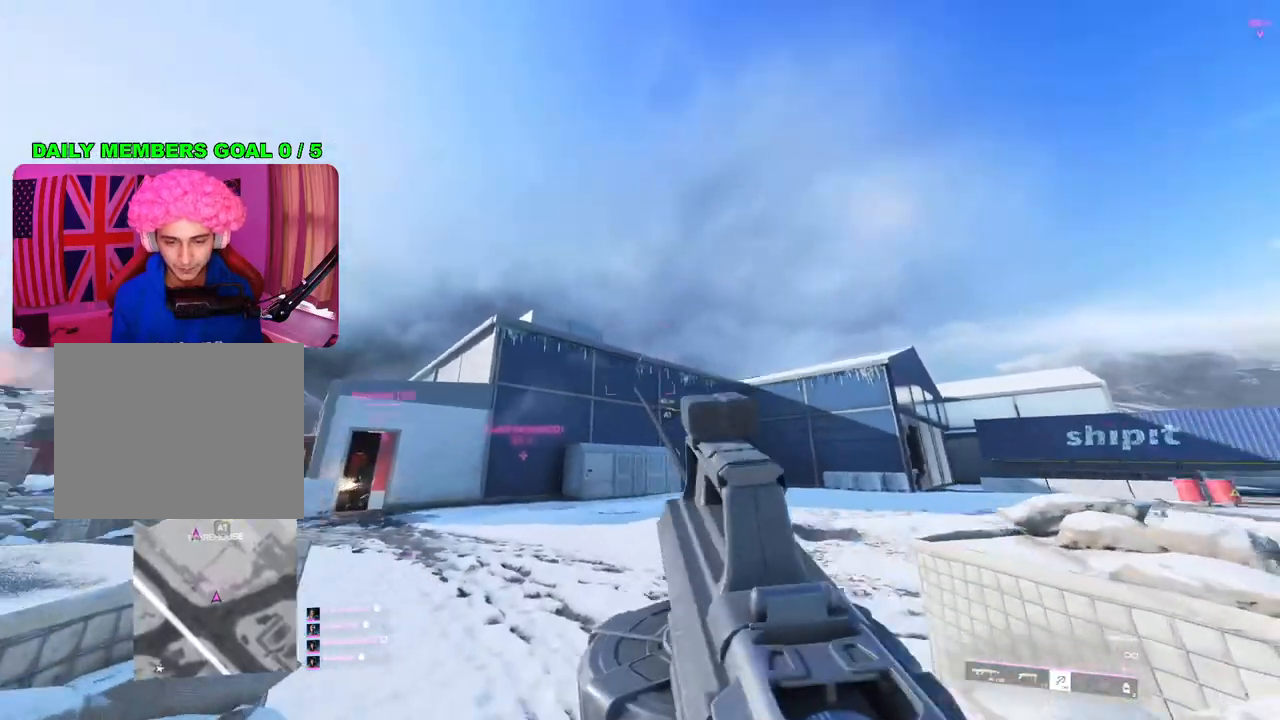
{"buttons": [], "left_stick": "up", "right_stick": "down", "events": [[133, "right_stick", "down"]]}
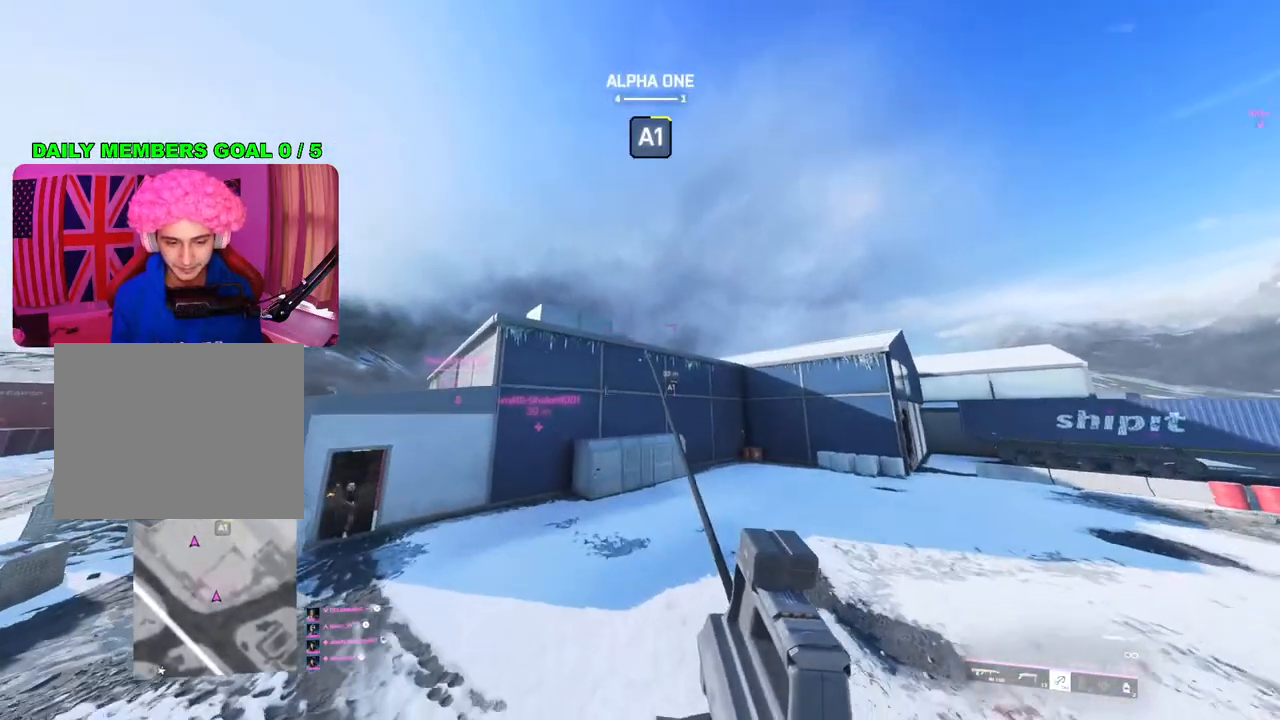
{"buttons": [], "left_stick": "up", "right_stick": "down-left", "events": [[233, "right_stick", "down-left"]]}
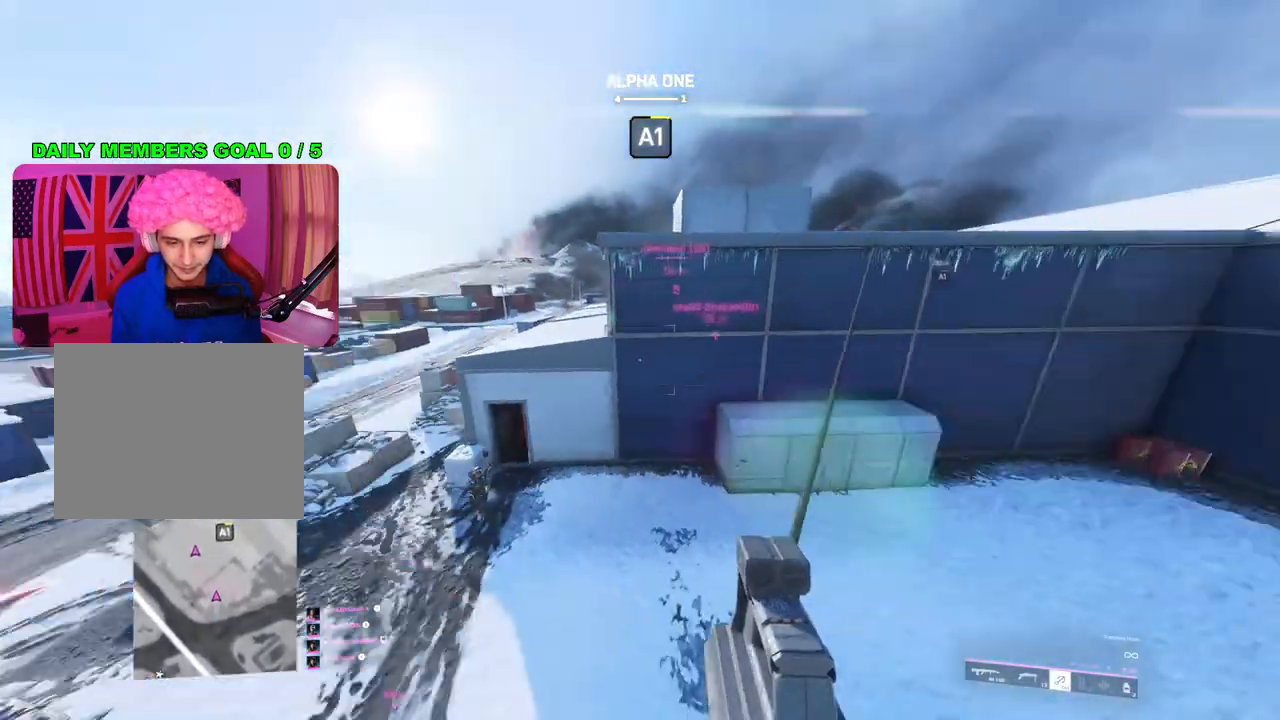
{"buttons": [], "left_stick": "up-right", "right_stick": "up-right", "events": [[33, "left_stick", "up-right"], [350, "right_stick", "center"], [500, "right_stick", "up-right"]]}
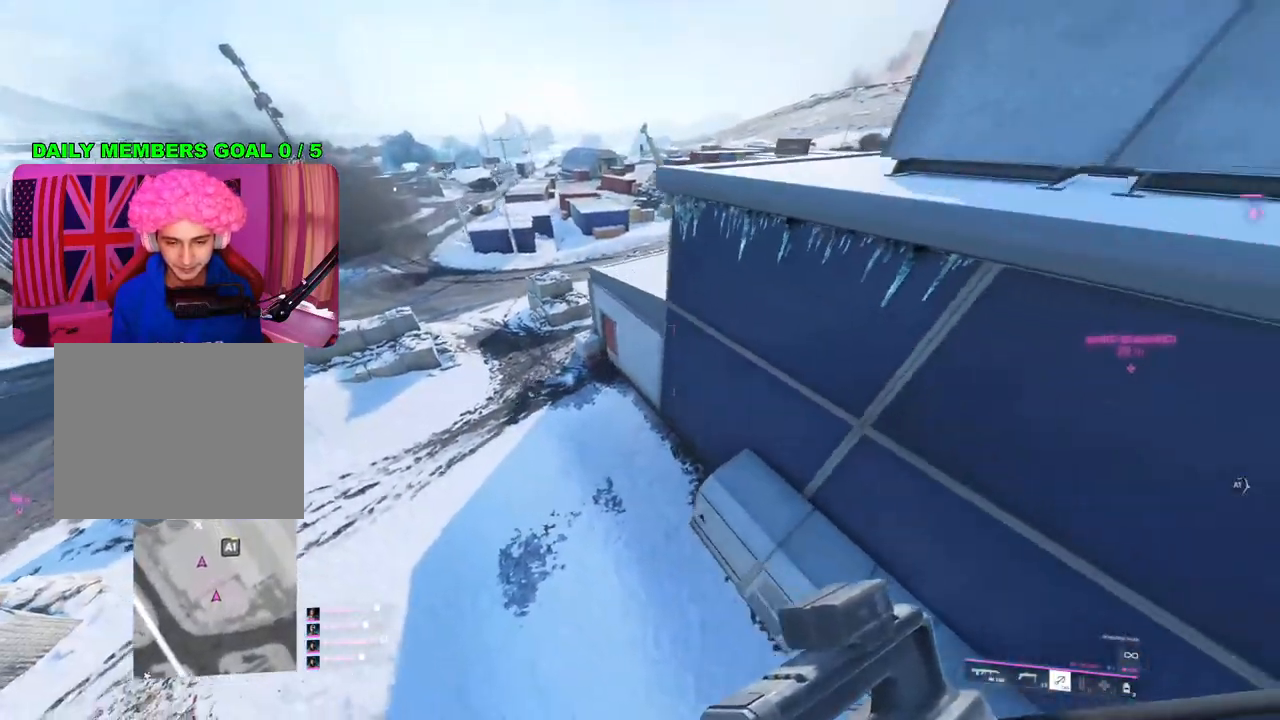
{"buttons": [], "left_stick": "up-right", "right_stick": "center", "events": [[267, "right_stick", "center"]]}
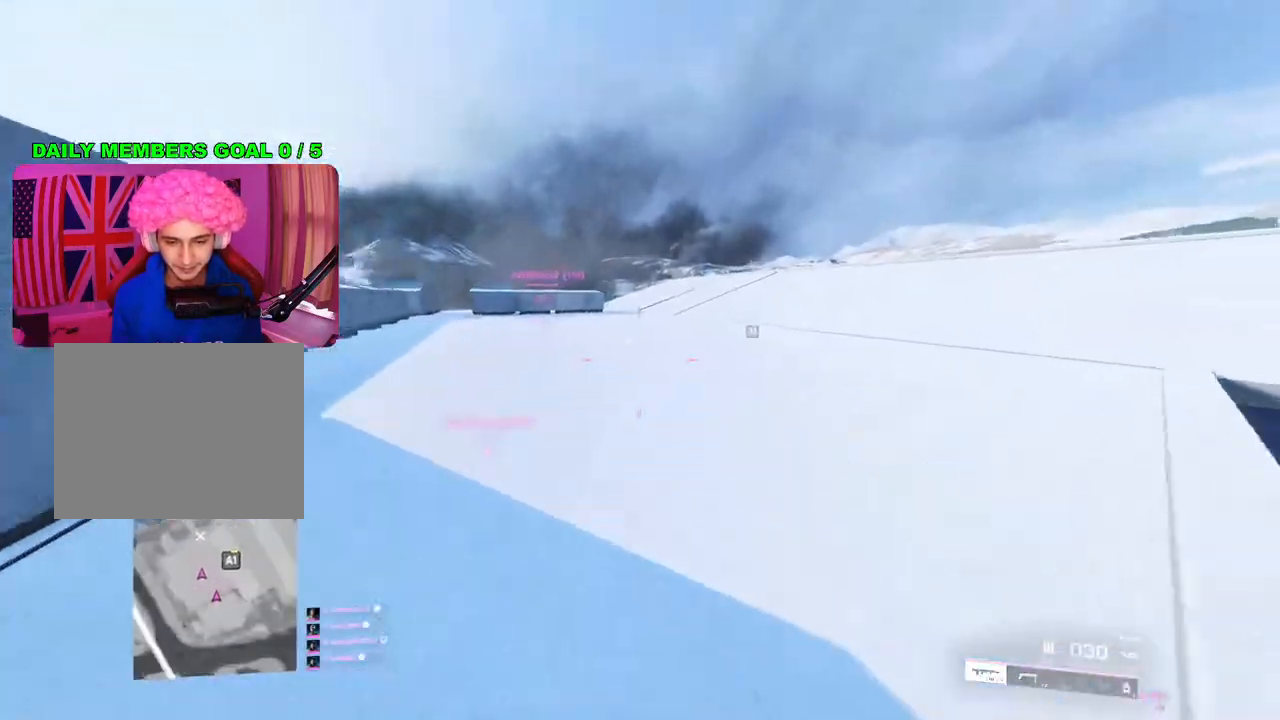
{"buttons": ["TRIANGLE"], "left_stick": "up", "right_stick": "center", "events": [[83, "L3", "down"], [200, "L3", "up"], [200, "left_stick", "up"], [200, "right_stick", "right"], [350, "right_stick", "center"], [483, "TRIANGLE", "down"]]}
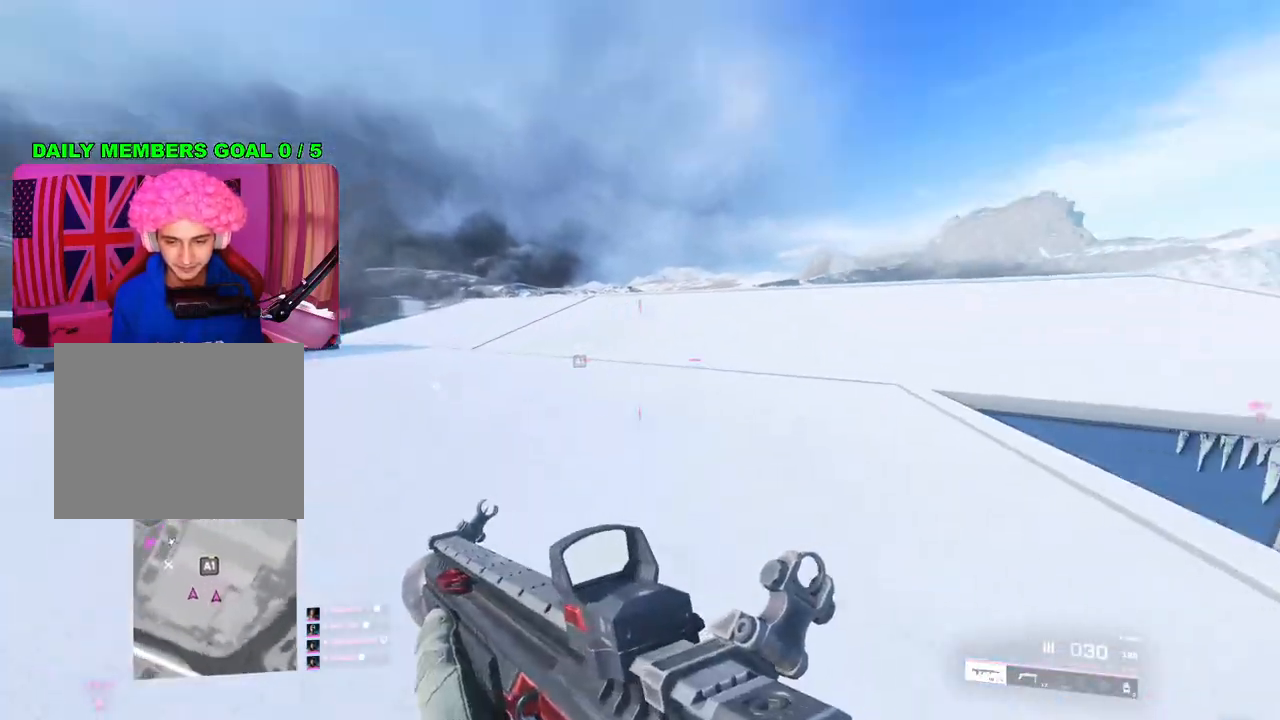
{"buttons": [], "left_stick": "up", "right_stick": "center", "events": [[33, "TRIANGLE", "up"], [100, "TRIANGLE", "down"], [167, "TRIANGLE", "up"], [350, "right_stick", "left"], [467, "right_stick", "center"]]}
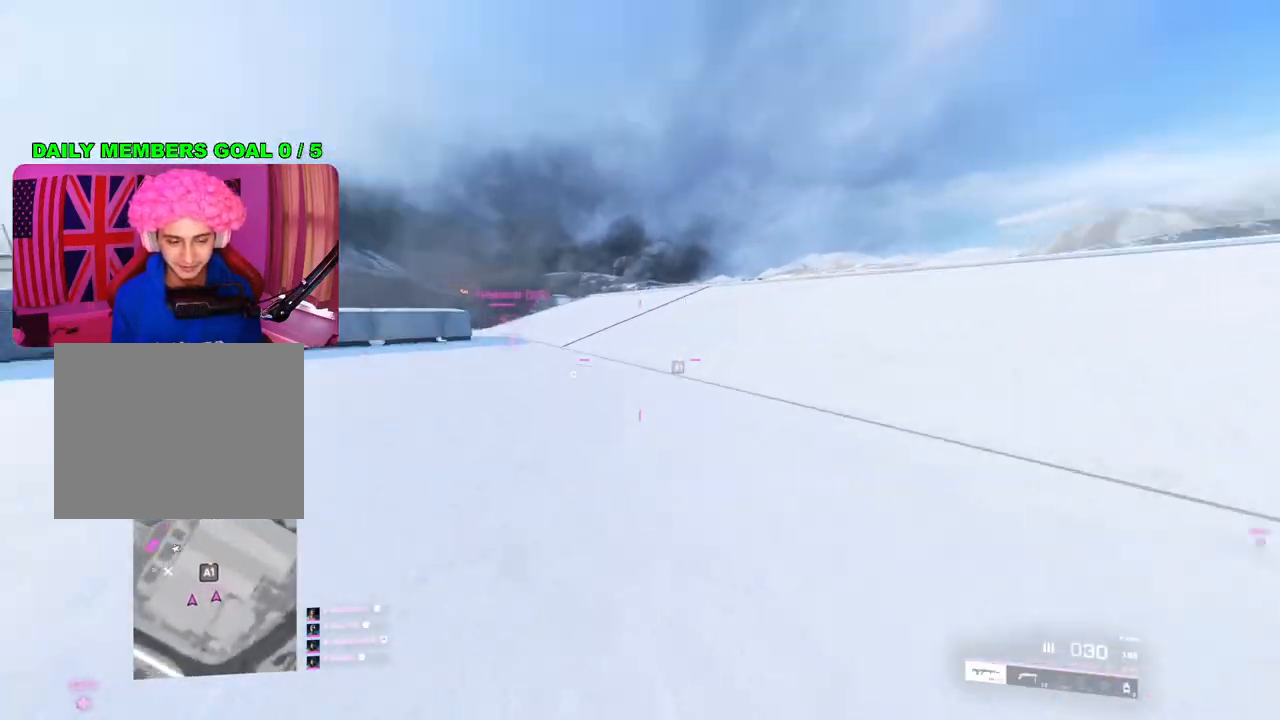
{"buttons": [], "left_stick": "up", "right_stick": "right", "events": [[83, "TRIANGLE", "down"], [150, "TRIANGLE", "up"], [217, "TRIANGLE", "down"], [317, "TRIANGLE", "up"], [450, "right_stick", "right"]]}
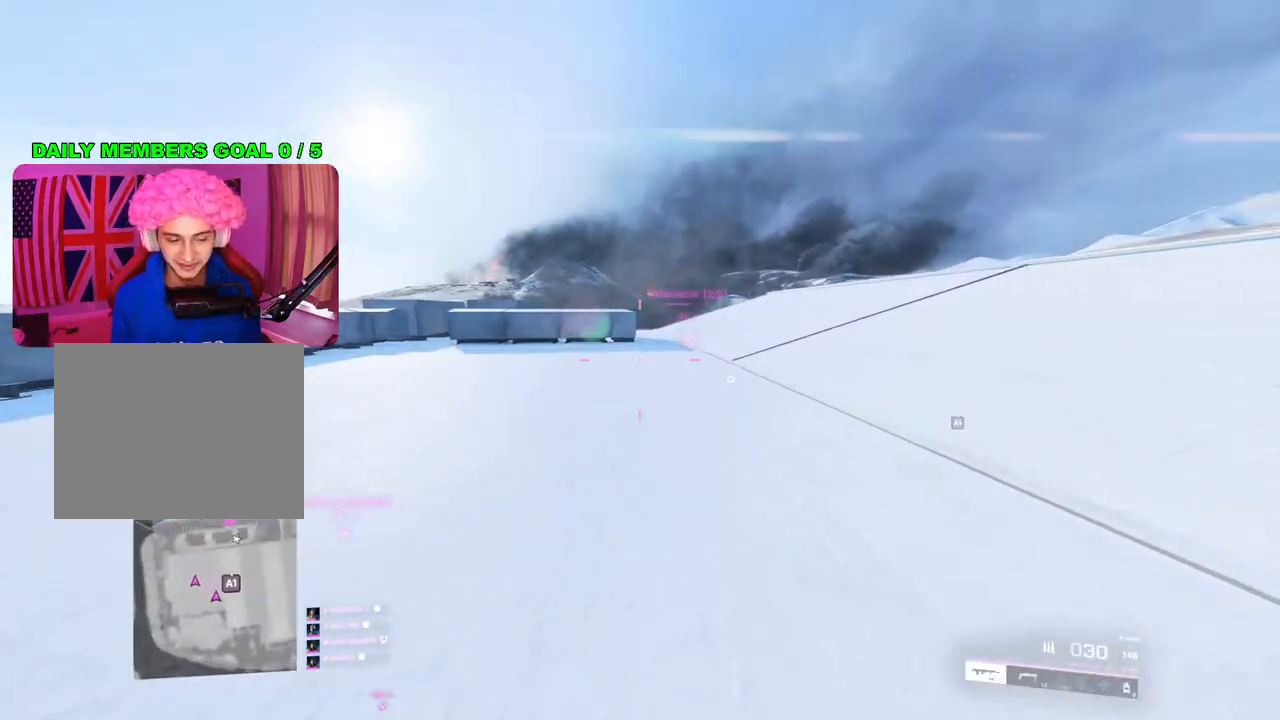
{"buttons": [], "left_stick": "up", "right_stick": "center", "events": [[83, "right_stick", "center"], [233, "TRIANGLE", "down"], [283, "TRIANGLE", "up"], [350, "TRIANGLE", "down"], [417, "TRIANGLE", "up"]]}